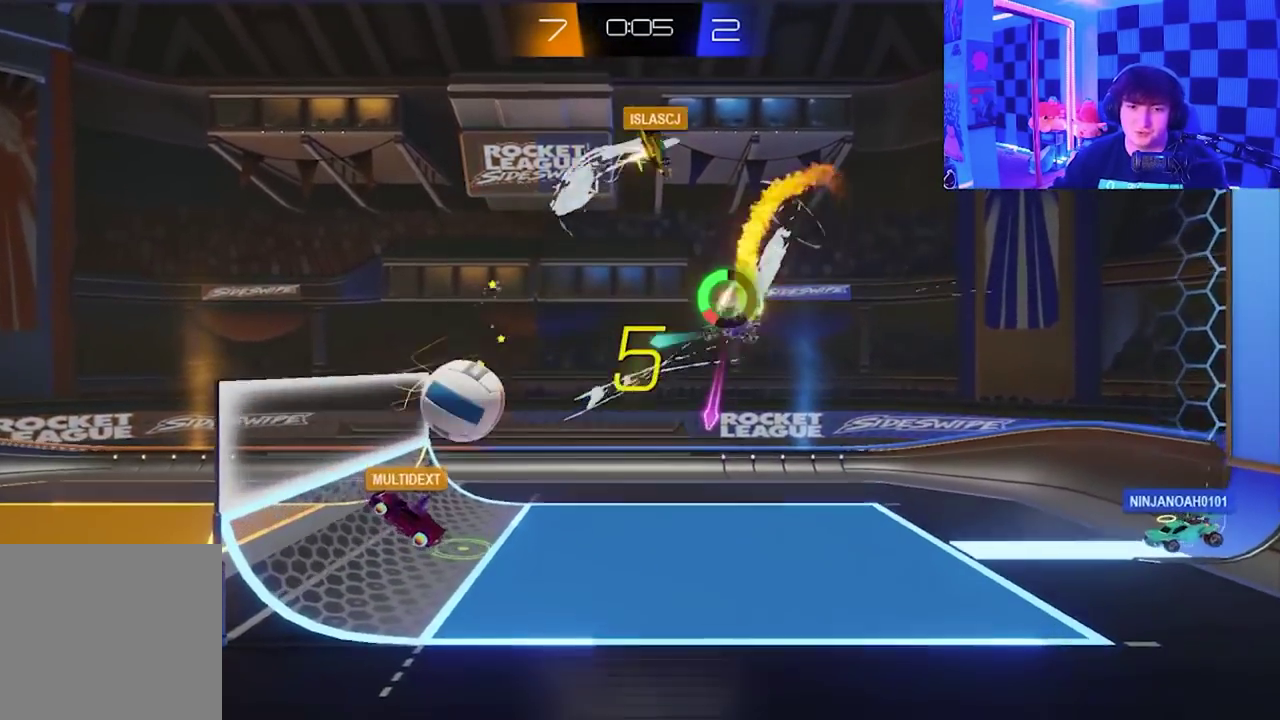
Gameplay with a controller (Xbox layout); each line is a JSON object with the inputs held at the frame after it. "events" lists button and stick changes between this image and that frame as [ms after this image, input, new state], when the widget could be followed in between. Not read: right_stick.
{"buttons": ["A", "X"], "left_stick": "up-left", "events": [[67, "left_stick", "down-left"], [167, "A", "up"], [200, "X", "up"], [333, "left_stick", "left"], [433, "A", "down"], [433, "X", "down"], [450, "left_stick", "up-left"]]}
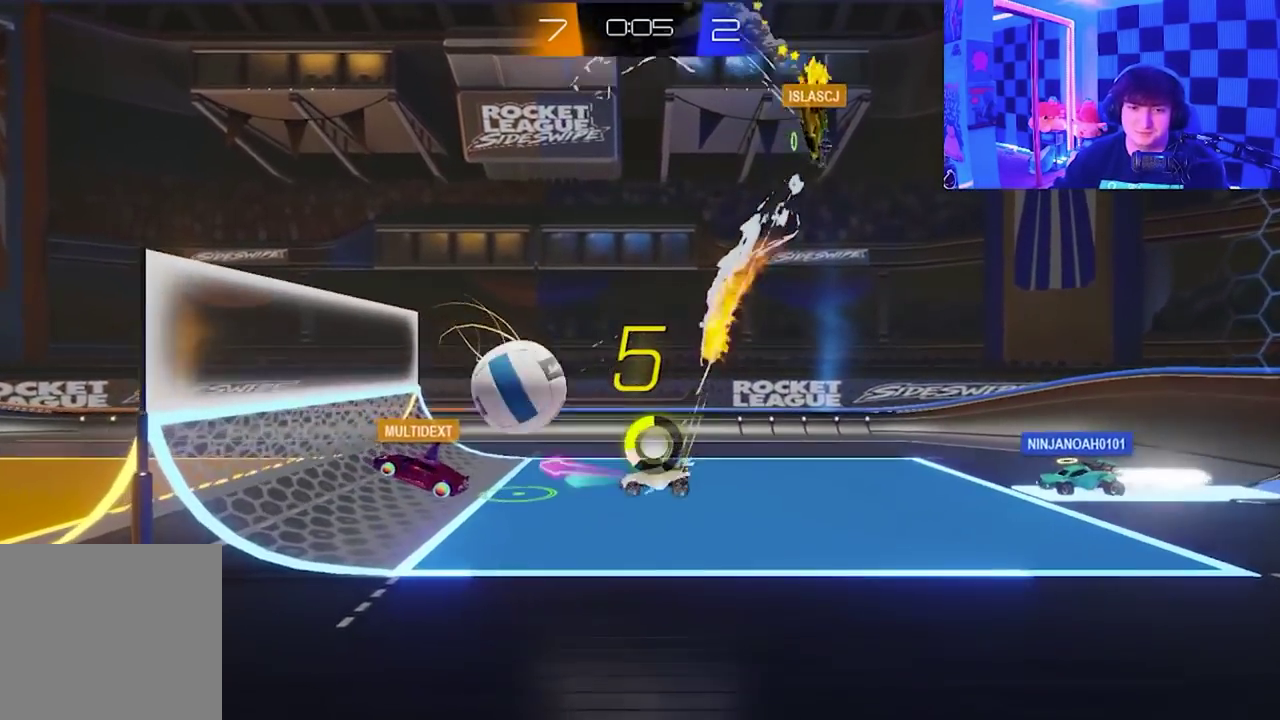
{"buttons": ["A", "X"], "left_stick": "down-right", "events": [[100, "left_stick", "up"], [183, "left_stick", "up-right"], [200, "A", "up"], [217, "X", "up"], [300, "left_stick", "right"], [350, "left_stick", "down-right"], [367, "A", "down"], [367, "X", "down"]]}
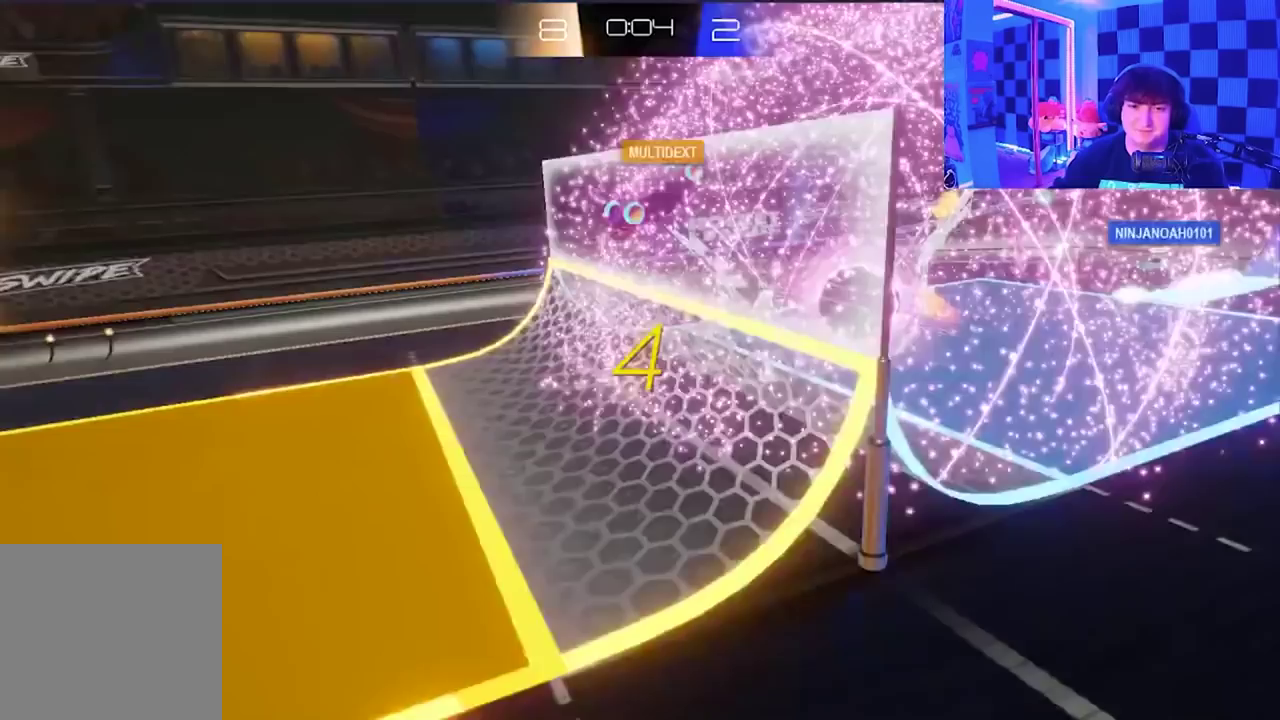
{"buttons": ["A", "B", "X", "Y"], "left_stick": "center", "events": [[17, "left_stick", "down"], [117, "A", "up"], [183, "X", "up"], [200, "left_stick", "center"], [333, "A", "down"], [350, "X", "down"], [367, "B", "down"], [400, "Y", "down"]]}
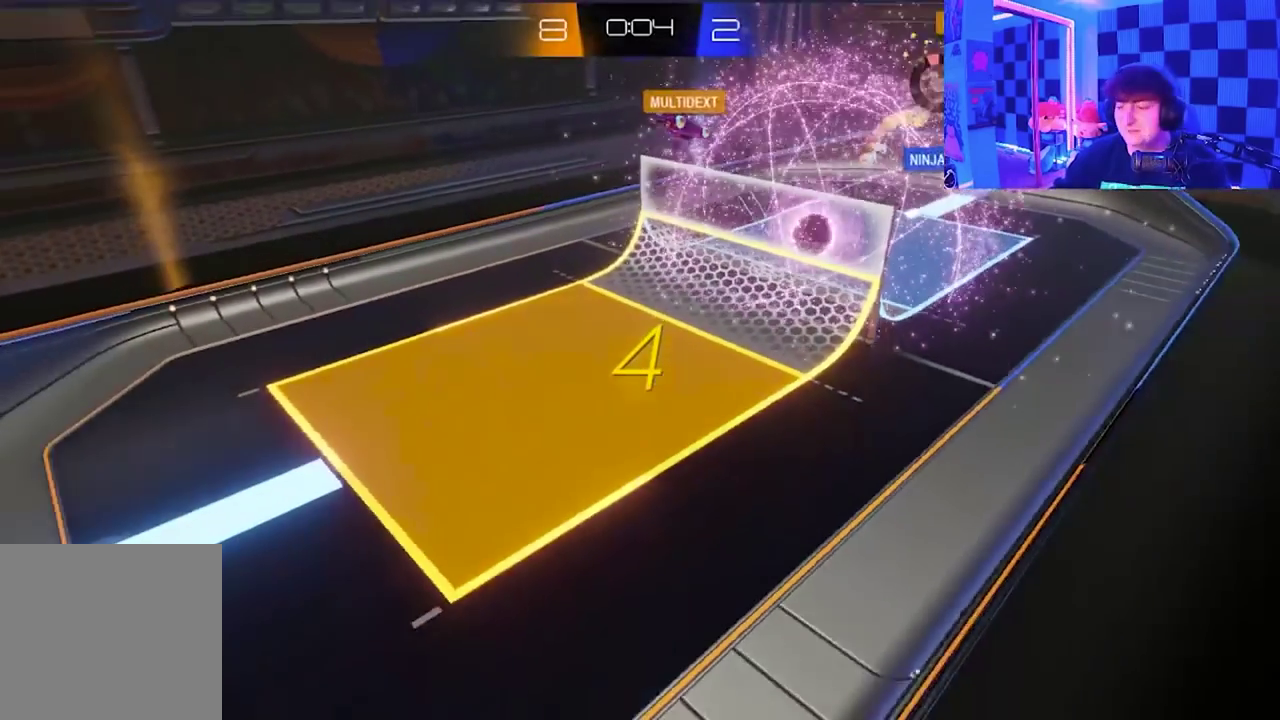
{"buttons": ["A"], "left_stick": "center", "events": [[83, "X", "up"], [83, "Y", "up"], [83, "left_stick", "right"], [100, "B", "up"], [217, "X", "down"], [233, "Y", "down"], [267, "B", "down"], [333, "left_stick", "center"], [450, "B", "up"], [450, "Y", "up"], [483, "X", "up"]]}
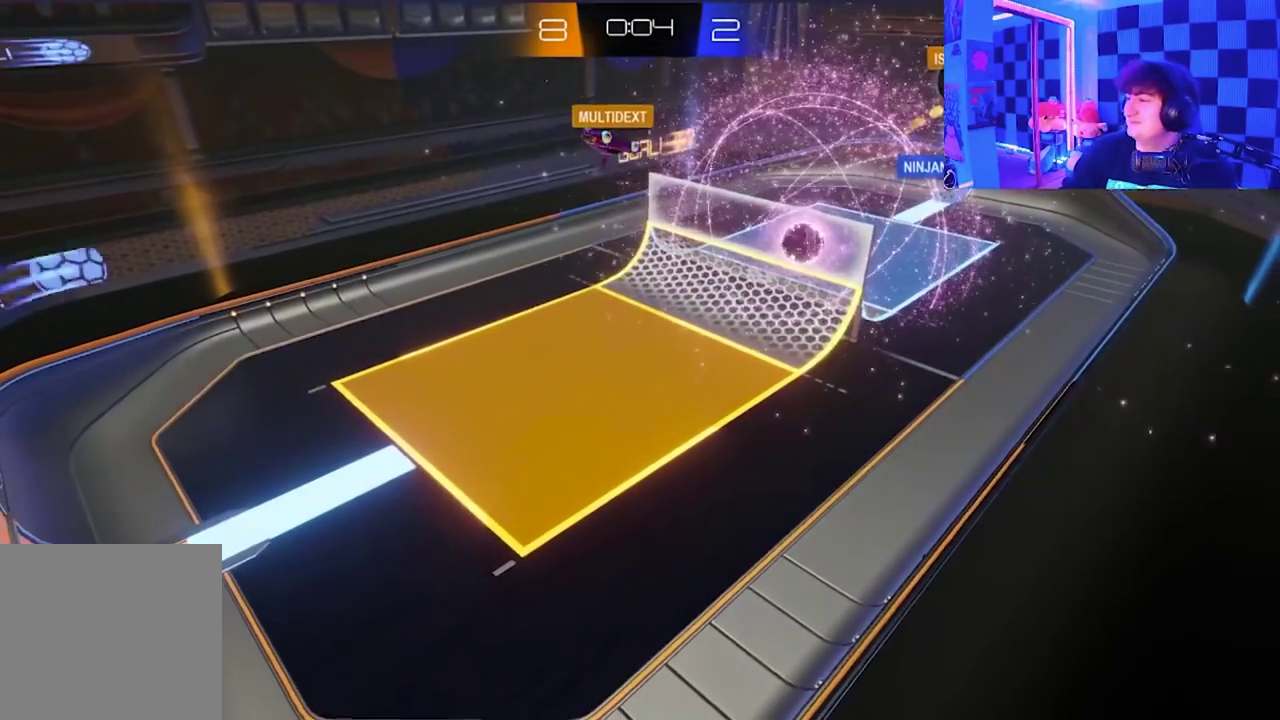
{"buttons": ["A", "B", "Y"], "left_stick": "center", "events": [[100, "Y", "down"], [250, "Y", "up"], [317, "X", "down"], [367, "Y", "down"], [400, "B", "down"], [483, "X", "up"]]}
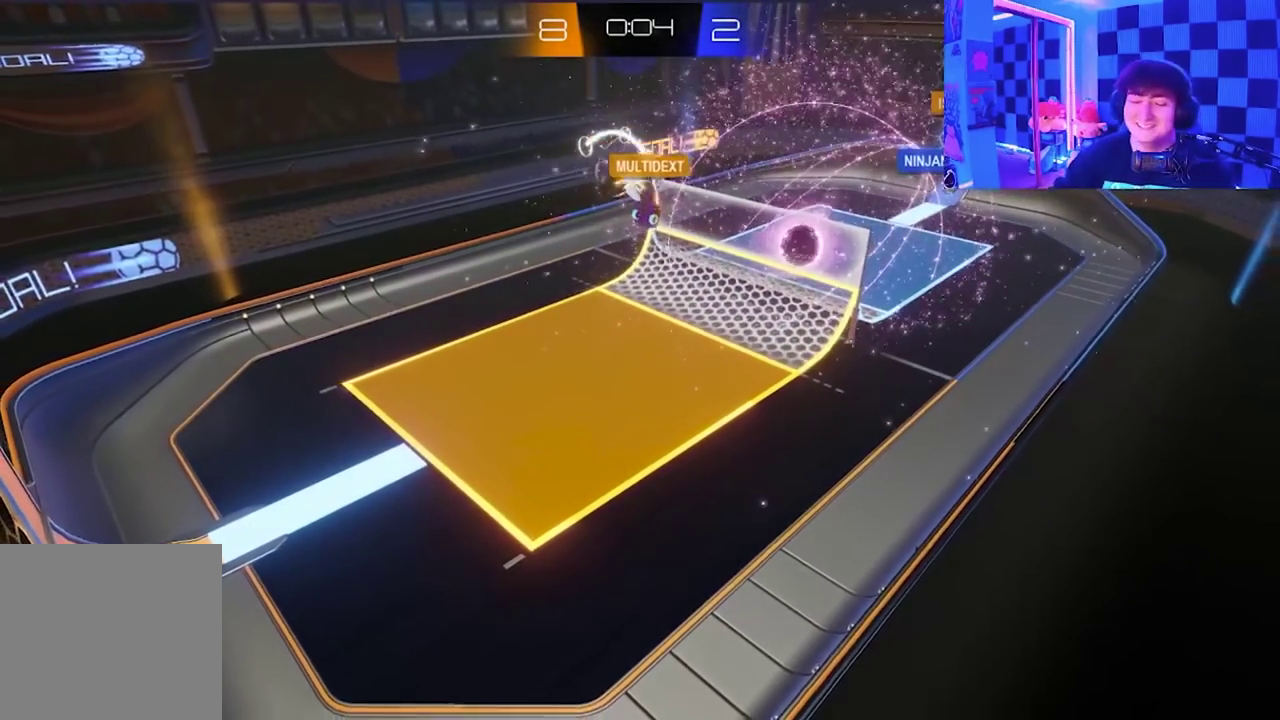
{"buttons": ["A", "X", "Y"], "left_stick": "center", "events": [[33, "Y", "up"], [50, "B", "up"], [150, "X", "down"], [183, "B", "down"], [183, "Y", "down"], [333, "B", "up"], [333, "Y", "up"], [483, "Y", "down"]]}
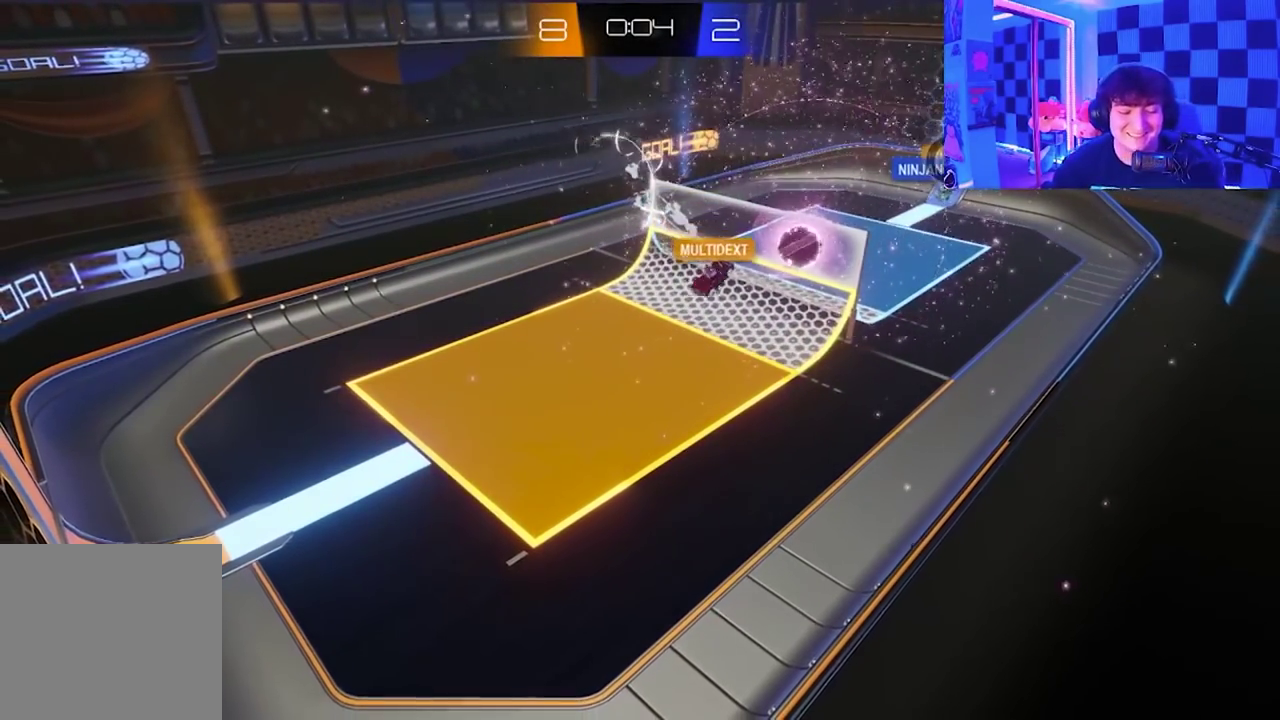
{"buttons": ["B", "X", "Y"], "left_stick": "right", "events": [[17, "B", "down"], [167, "B", "up"], [183, "X", "up"], [183, "Y", "up"], [200, "left_stick", "up-right"], [250, "left_stick", "right"], [300, "X", "down"], [317, "Y", "down"], [333, "B", "down"], [483, "A", "up"]]}